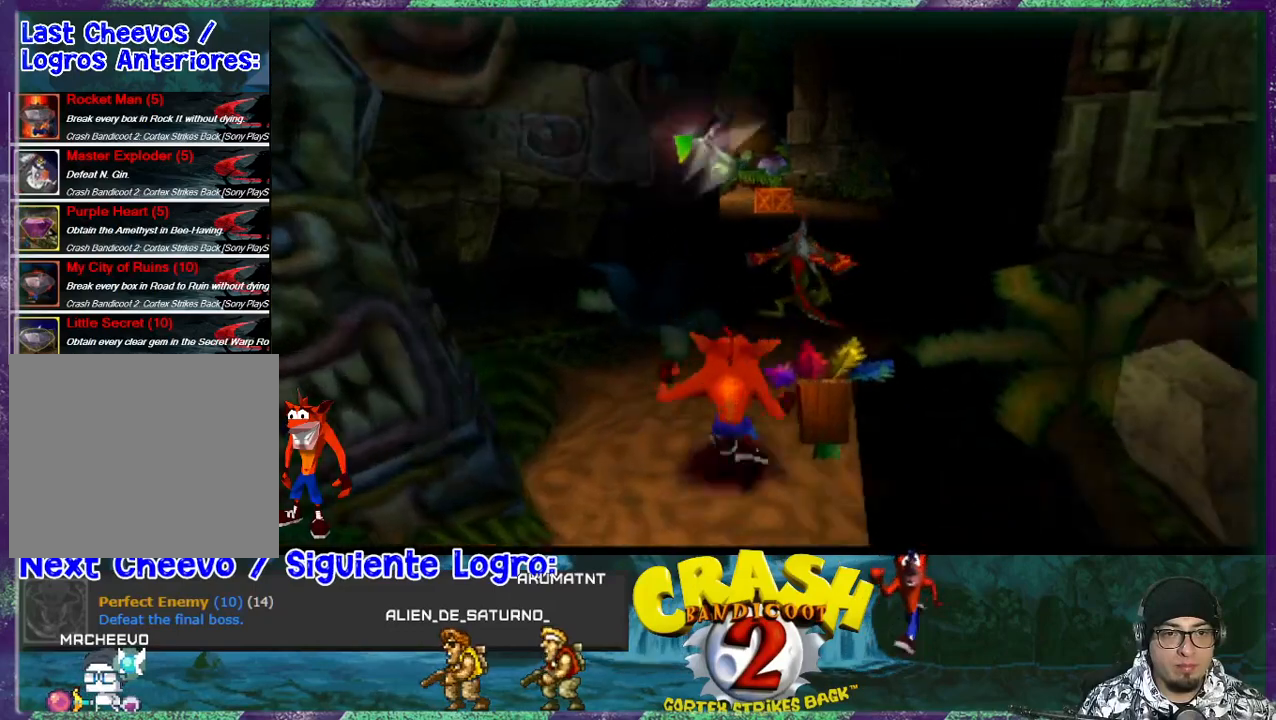
Gameplay with a controller (PlayStation layout); each line is a JSON object with the inputs held at the frame after it. "events" lists button and stick changes between this image and that frame as [ms after this image, input, new state], when the widget could be followed in between. Not read: left_stick right_stick.
{"buttons": ["DPAD_UP"], "events": []}
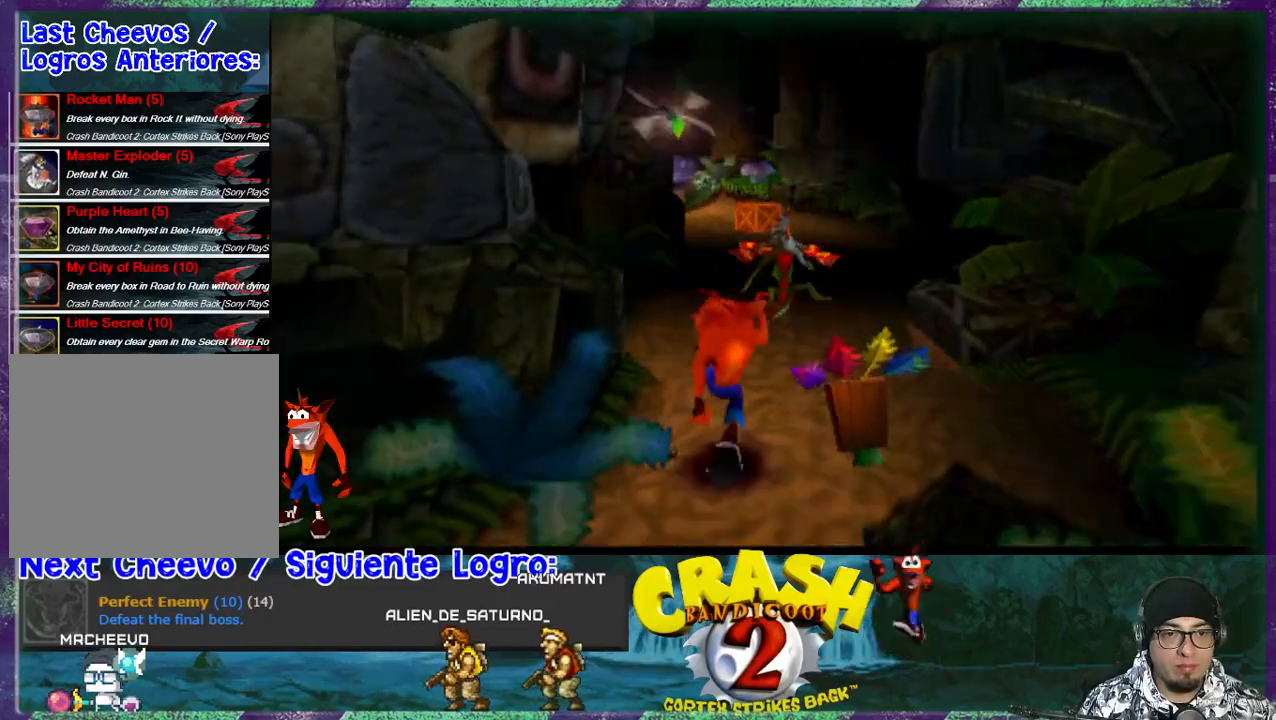
{"buttons": ["DPAD_UP", "DPAD_RIGHT"], "events": [[467, "DPAD_RIGHT", "down"]]}
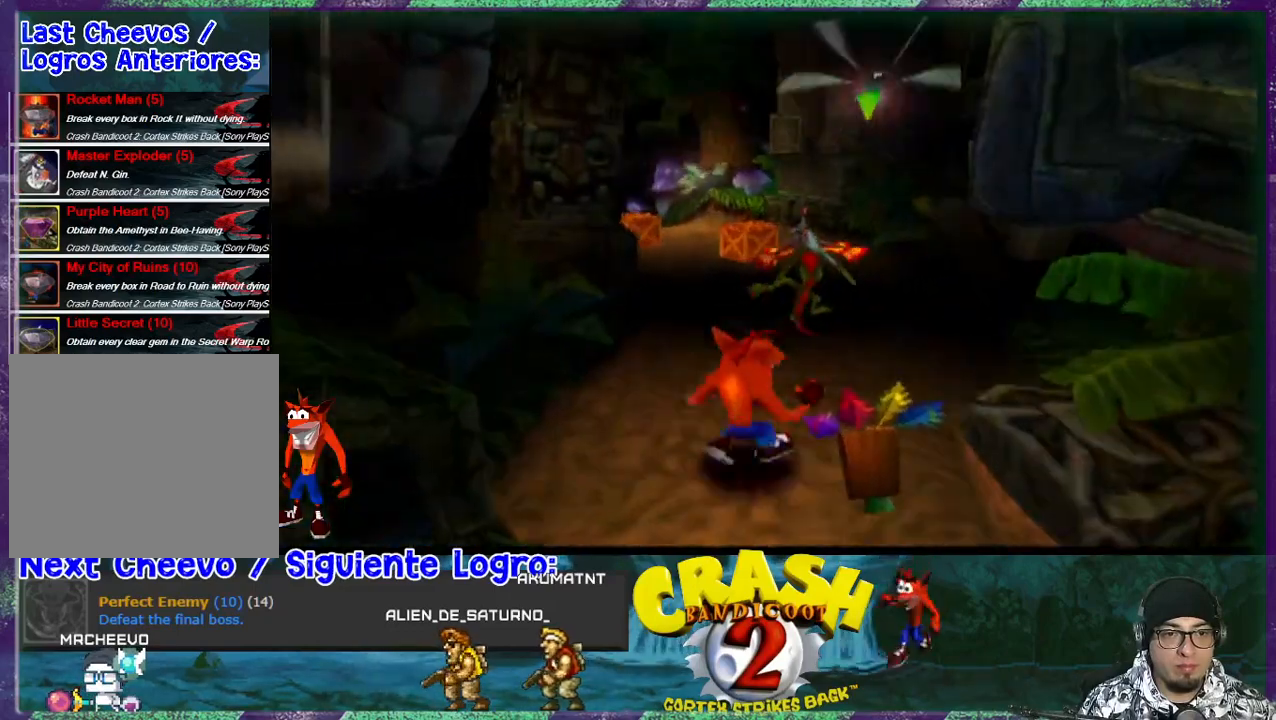
{"buttons": ["DPAD_UP"], "events": [[33, "DPAD_RIGHT", "up"], [300, "R1", "down"], [467, "R1", "up"]]}
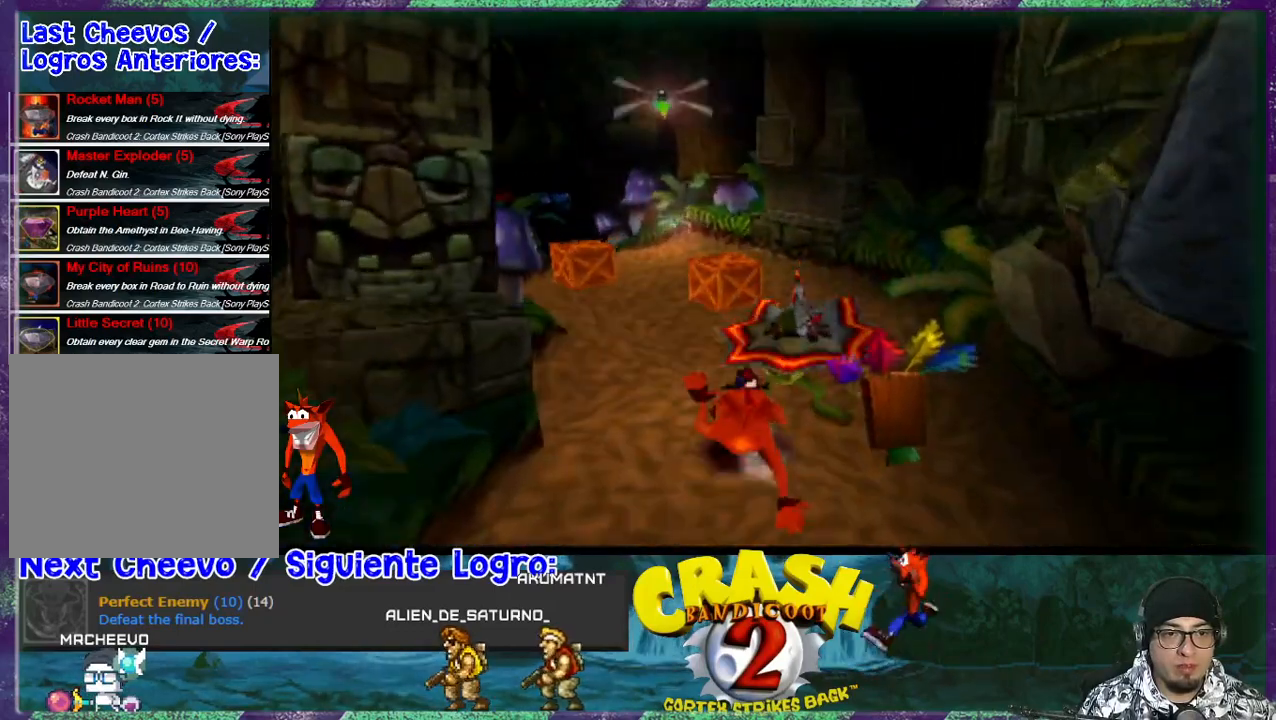
{"buttons": ["DPAD_UP"], "events": [[100, "DPAD_UP", "up"], [300, "DPAD_UP", "down"]]}
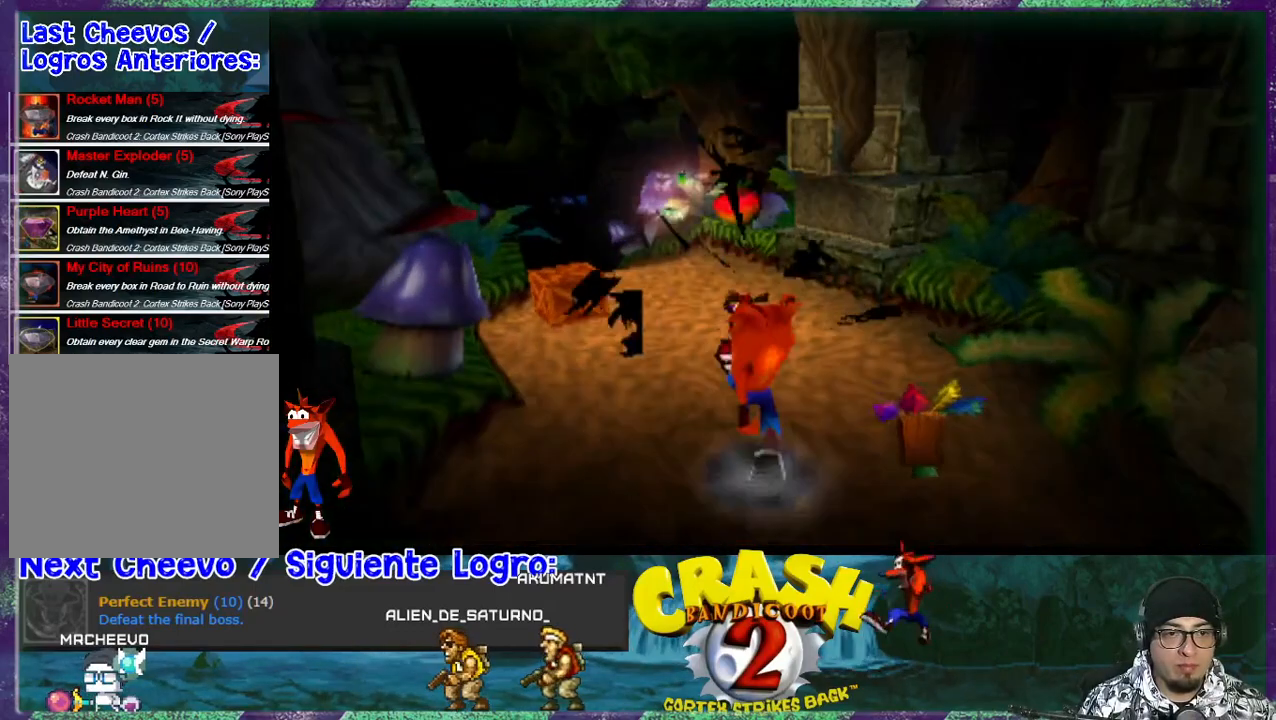
{"buttons": ["DPAD_UP"], "events": [[200, "DPAD_LEFT", "down"], [300, "DPAD_LEFT", "up"], [333, "DPAD_RIGHT", "down"], [500, "DPAD_RIGHT", "up"]]}
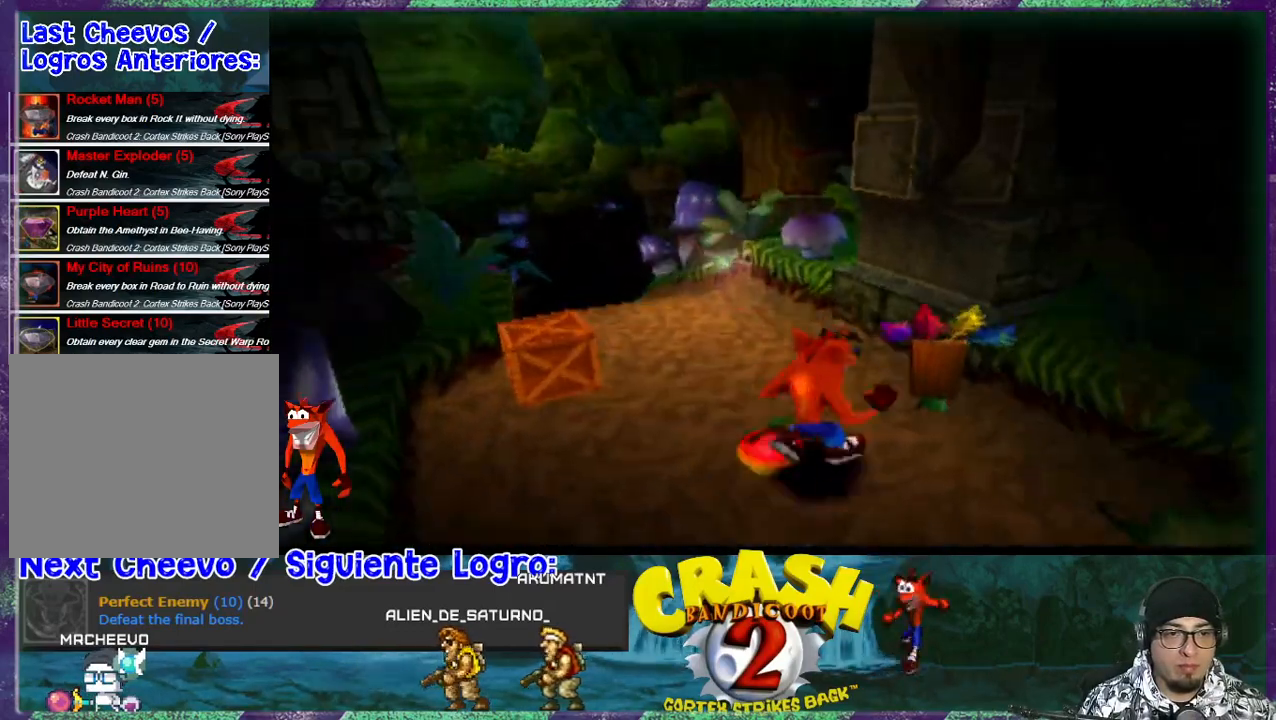
{"buttons": ["DPAD_UP"], "events": [[67, "DPAD_LEFT", "down"], [133, "DPAD_UP", "up"], [333, "DPAD_DOWN", "down"], [367, "DPAD_DOWN", "up"], [500, "DPAD_LEFT", "up"], [500, "DPAD_UP", "down"]]}
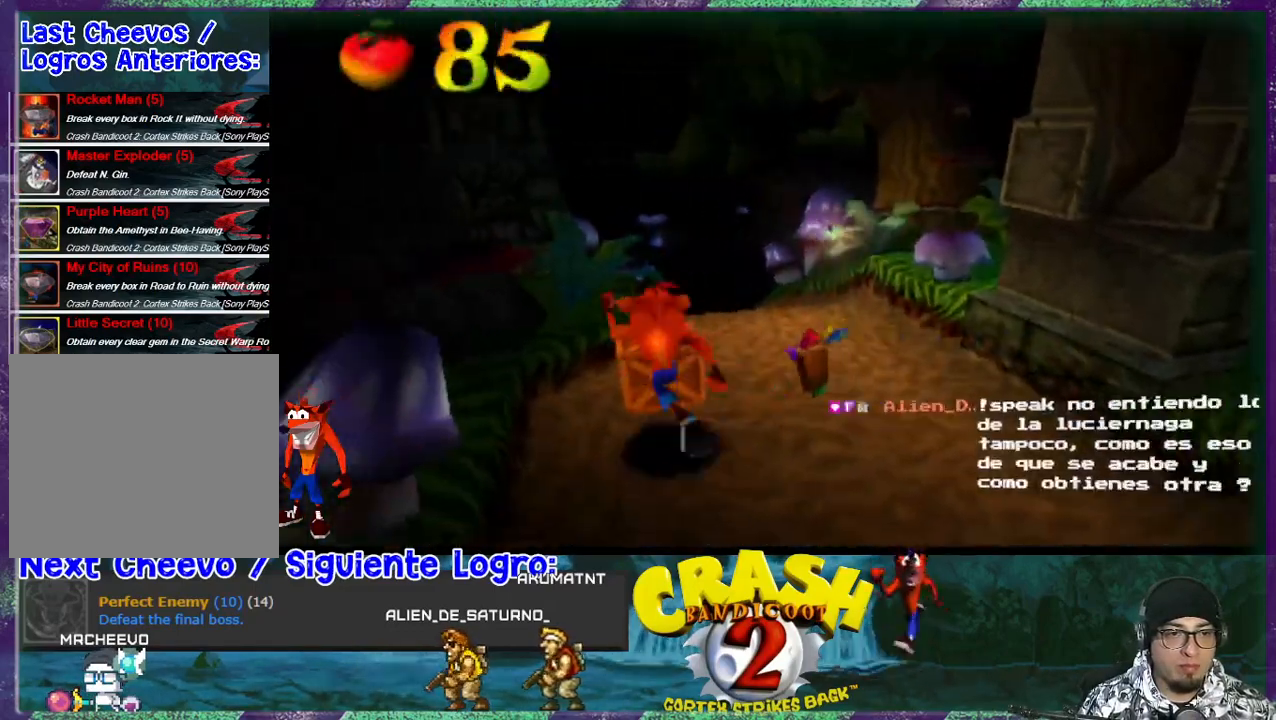
{"buttons": [], "events": [[33, "SQUARE", "down"], [167, "DPAD_UP", "up"], [267, "SQUARE", "up"]]}
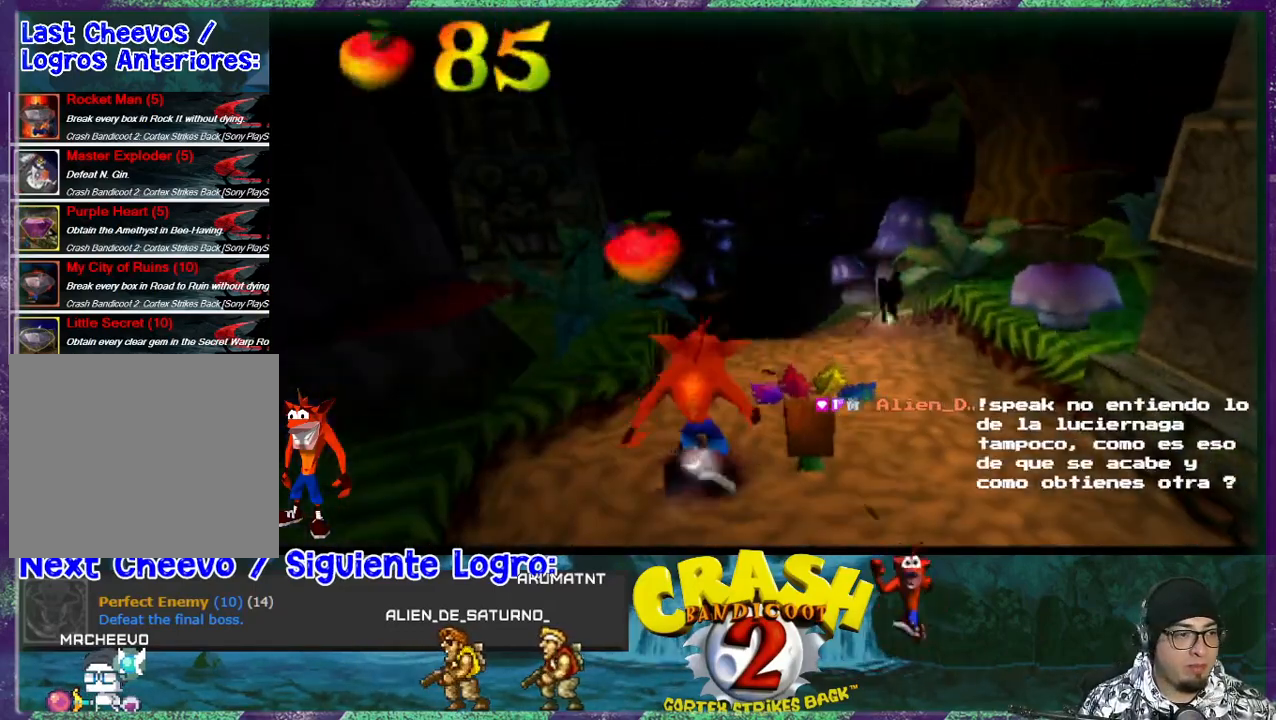
{"buttons": [], "events": [[133, "DPAD_UP", "down"], [300, "DPAD_UP", "up"]]}
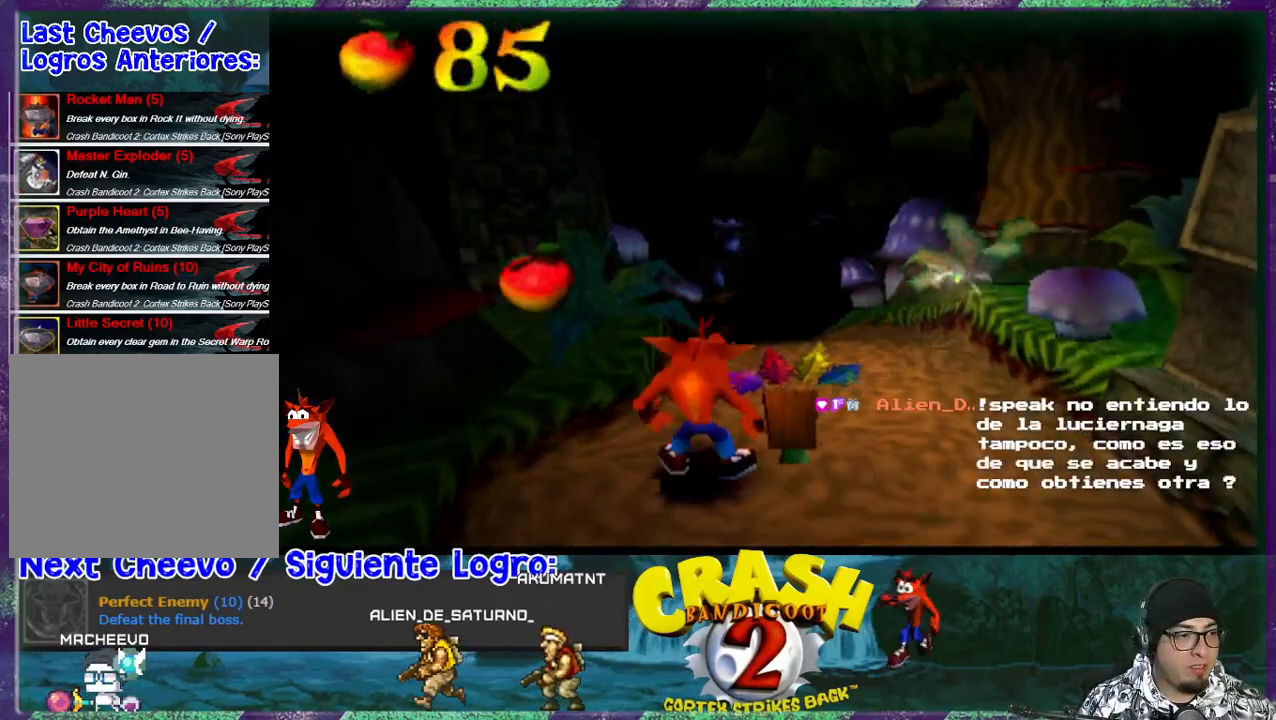
{"buttons": [], "events": [[233, "DPAD_RIGHT", "down"], [367, "DPAD_RIGHT", "up"]]}
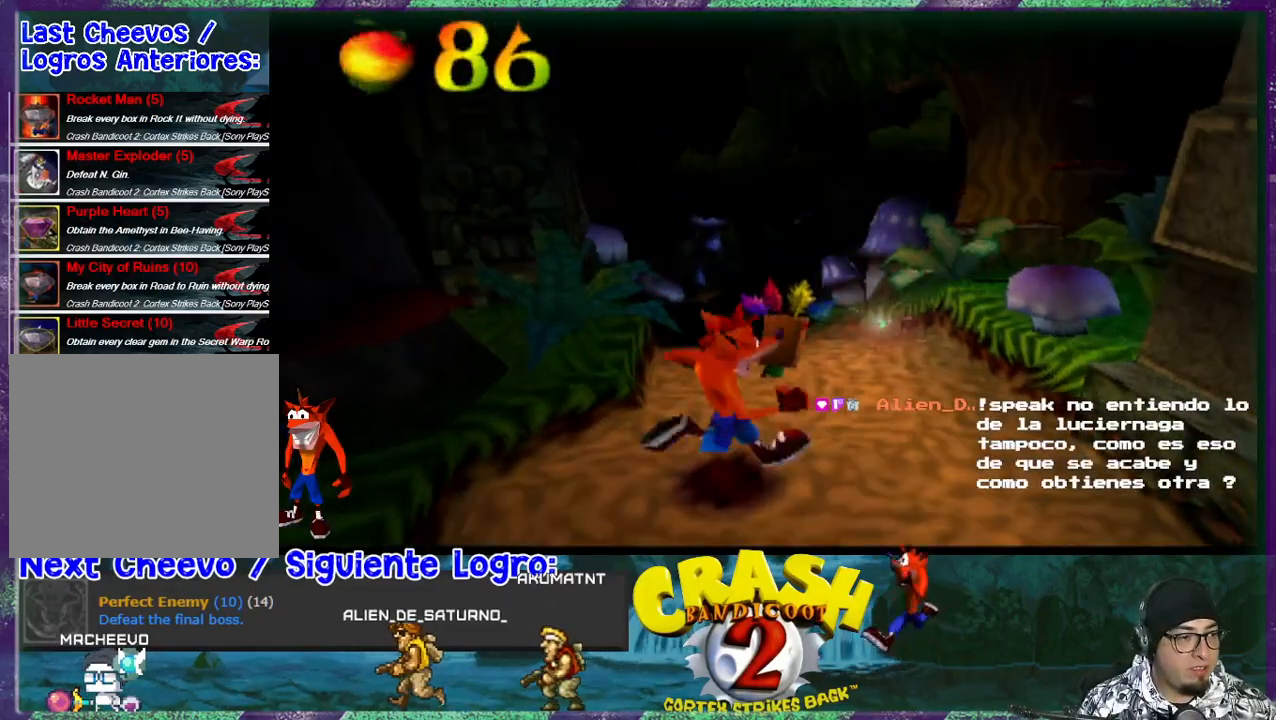
{"buttons": [], "events": []}
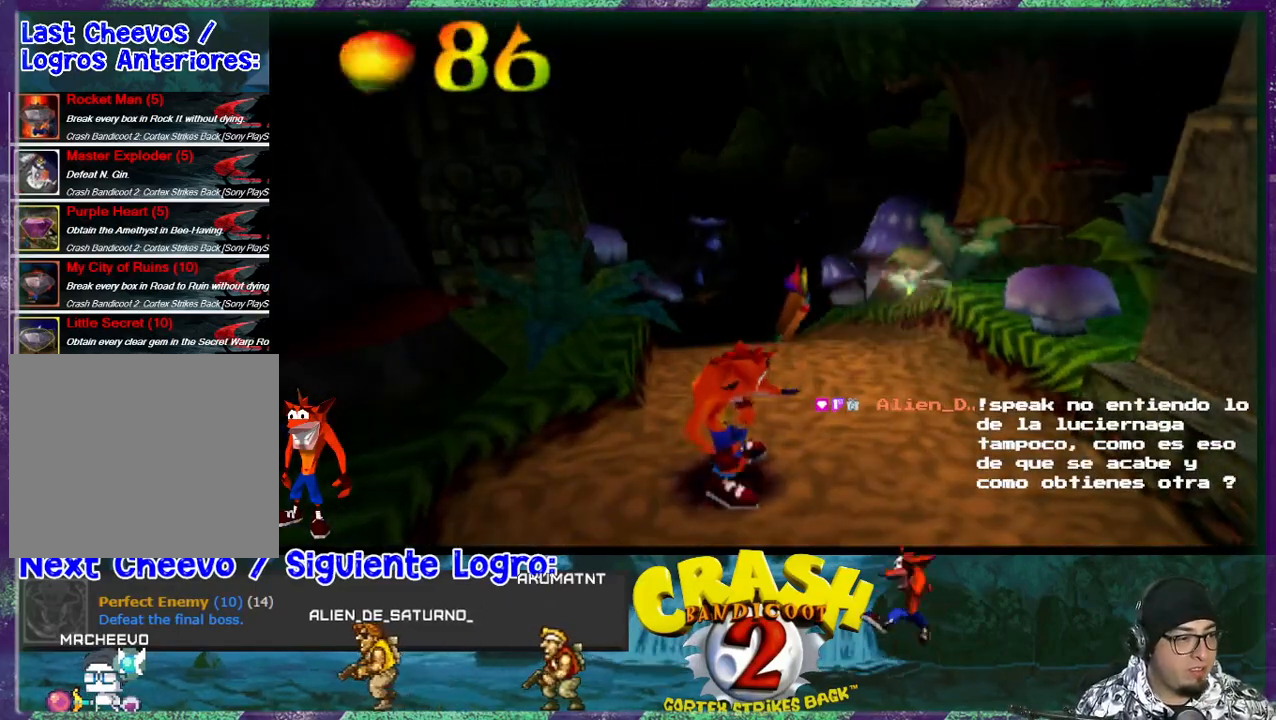
{"buttons": [], "events": [[333, "DPAD_RIGHT", "down"], [467, "DPAD_RIGHT", "up"]]}
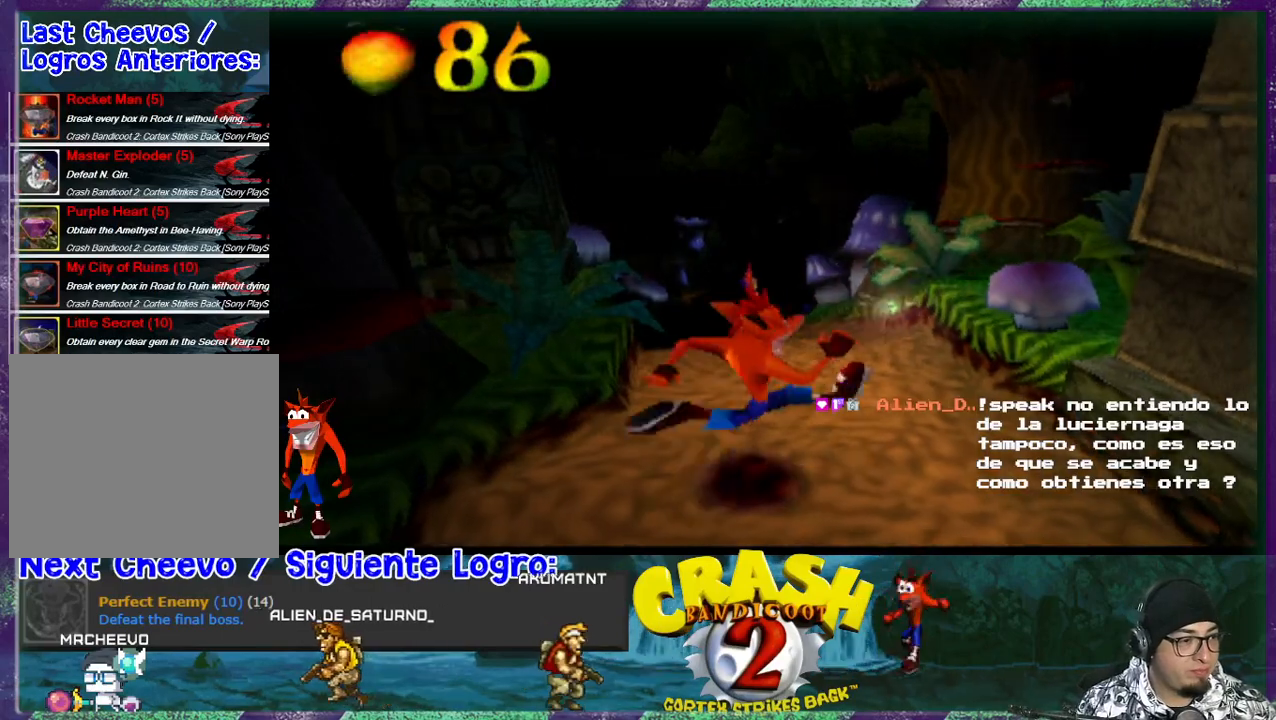
{"buttons": [], "events": []}
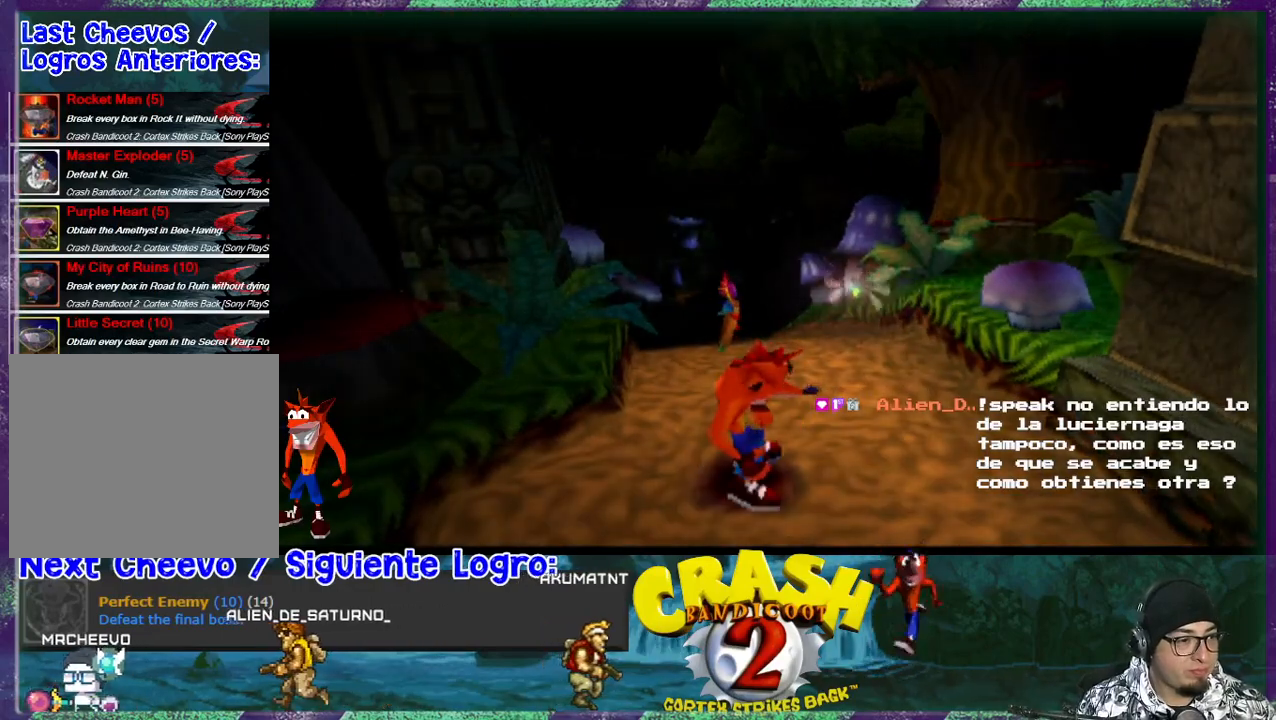
{"buttons": [], "events": []}
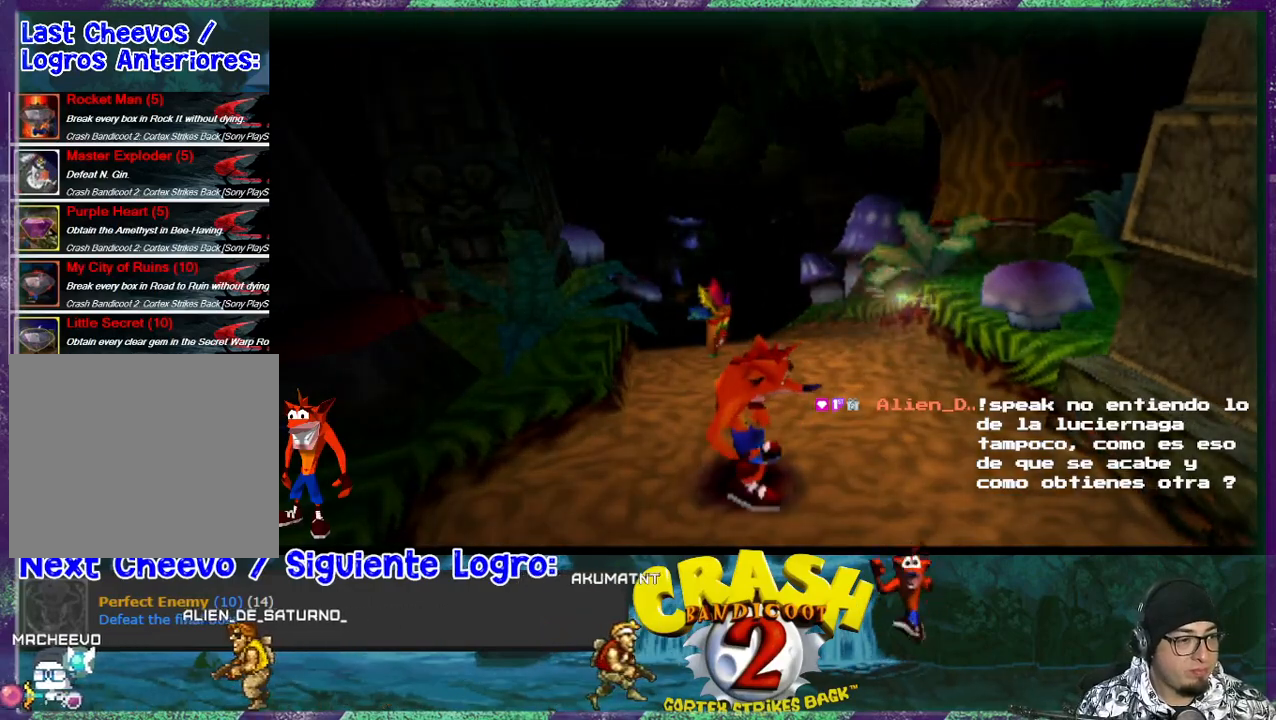
{"buttons": [], "events": []}
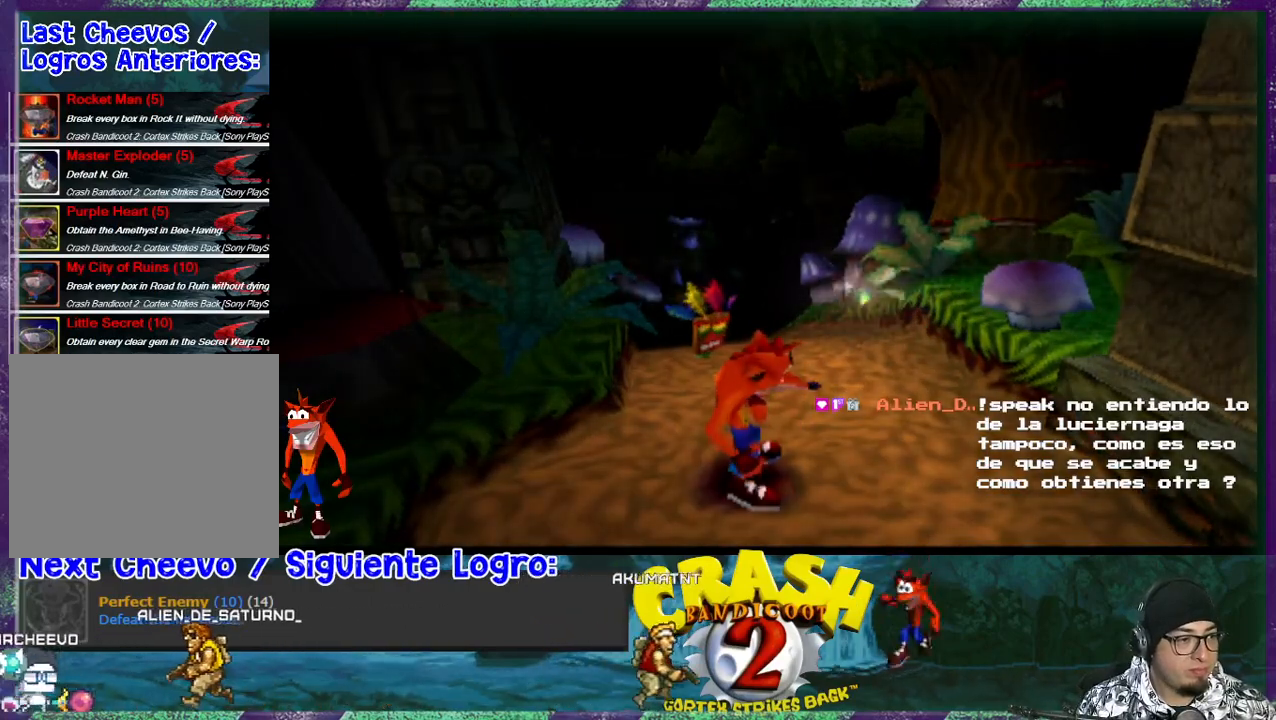
{"buttons": [], "events": []}
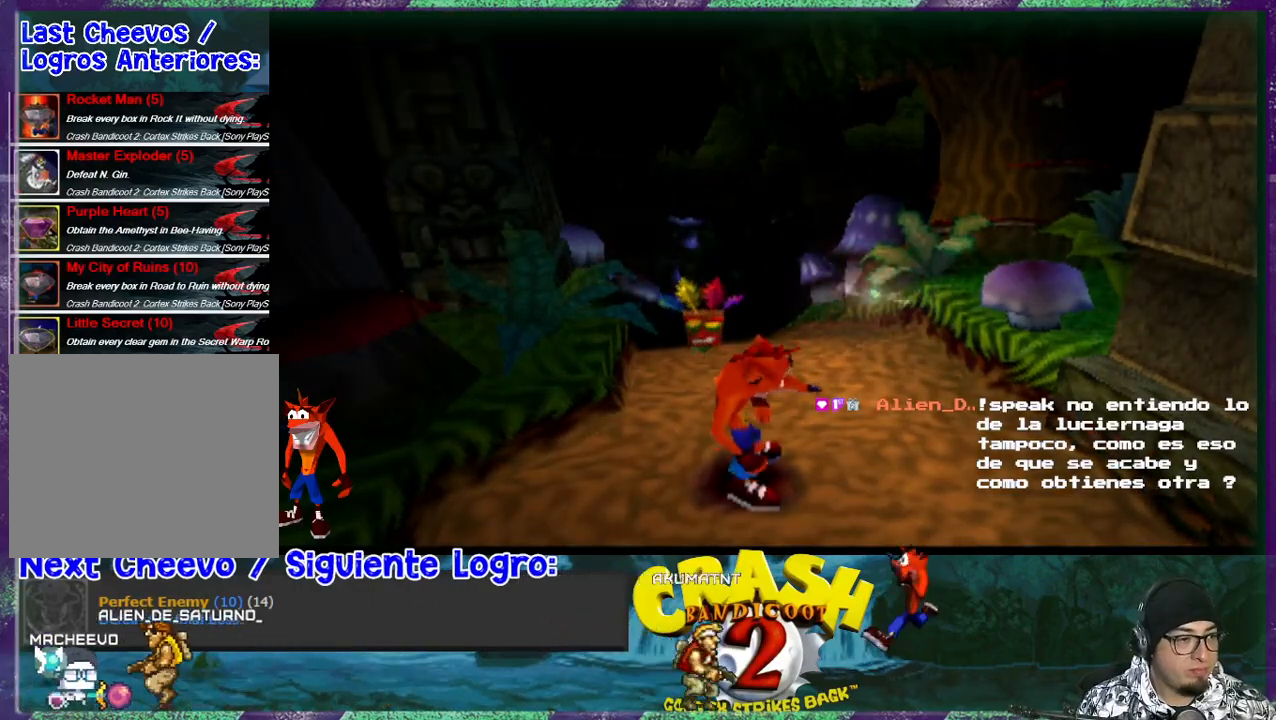
{"buttons": ["DPAD_UP", "DPAD_RIGHT"], "events": [[133, "DPAD_RIGHT", "down"], [267, "DPAD_UP", "down"]]}
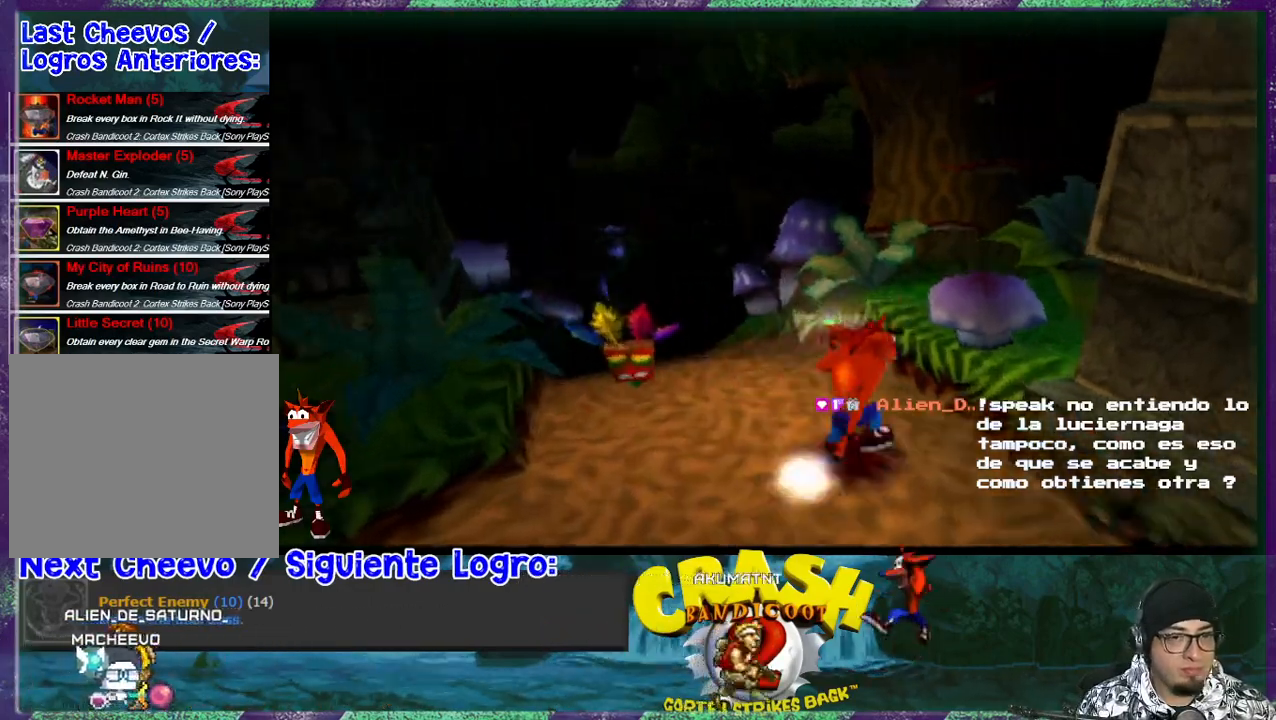
{"buttons": ["DPAD_UP"], "events": [[33, "DPAD_RIGHT", "up"], [367, "DPAD_LEFT", "down"], [500, "DPAD_LEFT", "up"]]}
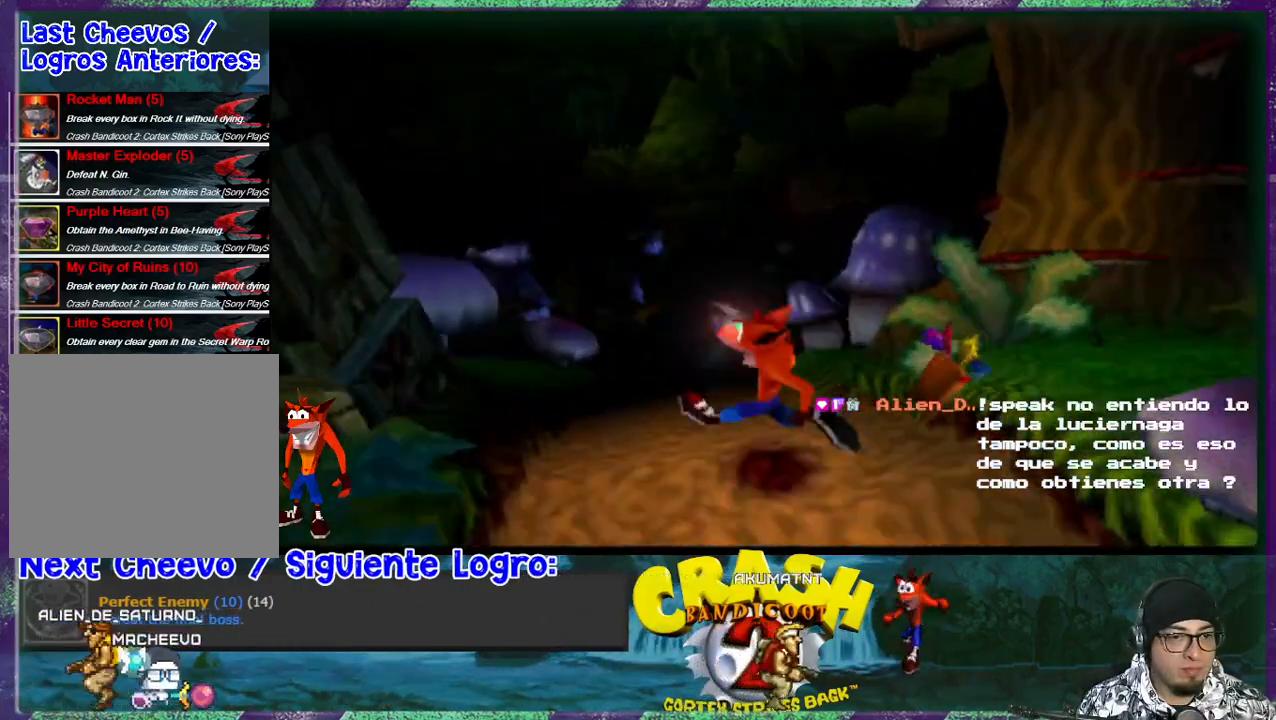
{"buttons": ["DPAD_UP"], "events": [[400, "DPAD_LEFT", "down"], [467, "DPAD_LEFT", "up"]]}
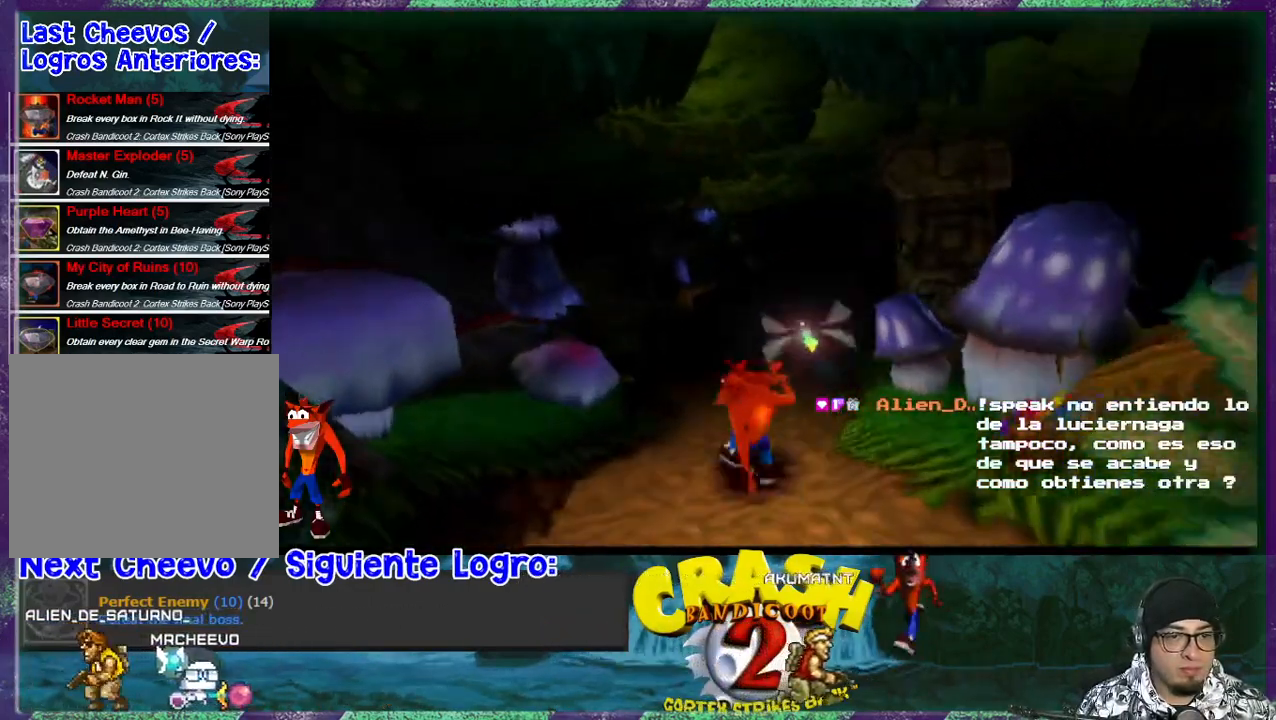
{"buttons": ["DPAD_UP"], "events": []}
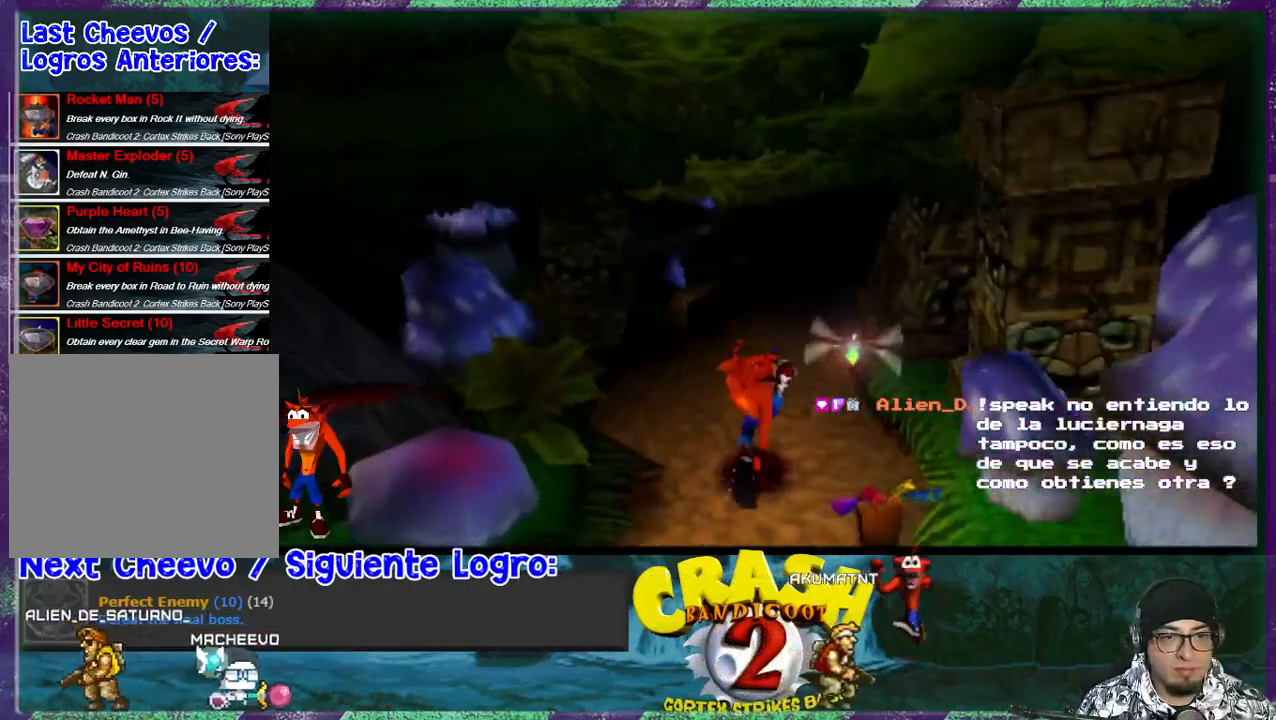
{"buttons": ["DPAD_UP"], "events": []}
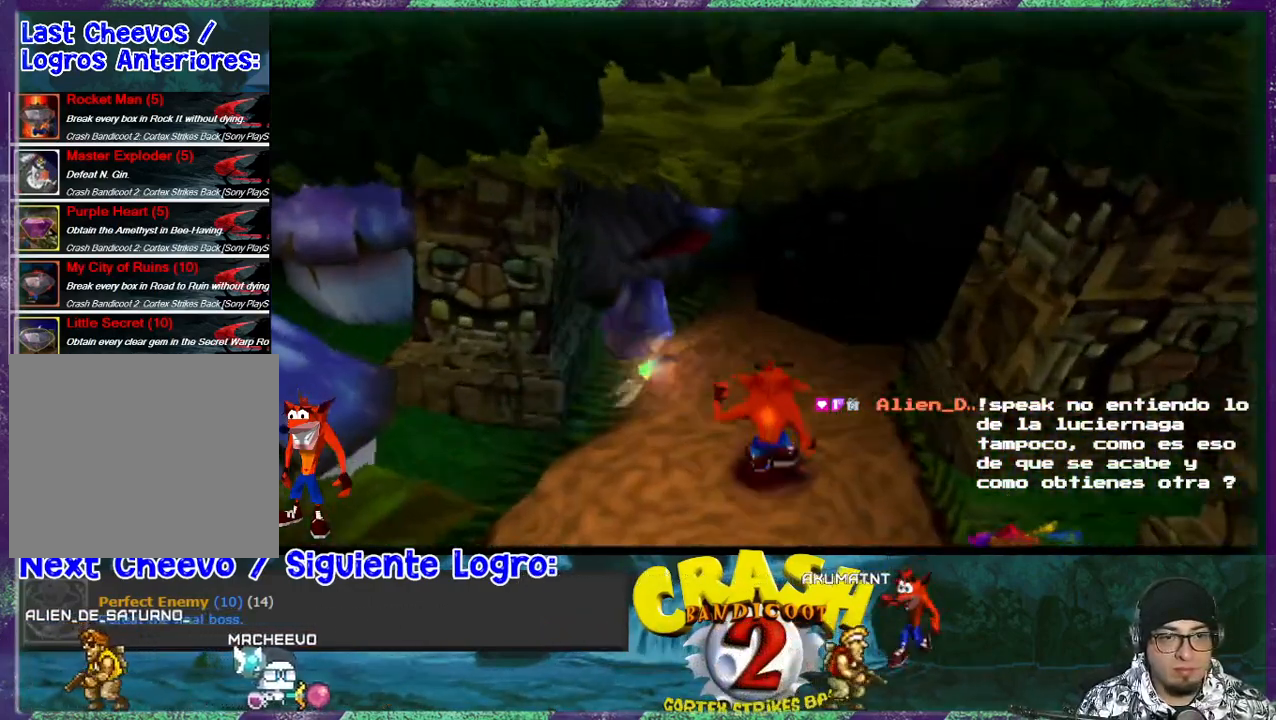
{"buttons": ["DPAD_UP", "DPAD_RIGHT"], "events": [[467, "DPAD_RIGHT", "down"]]}
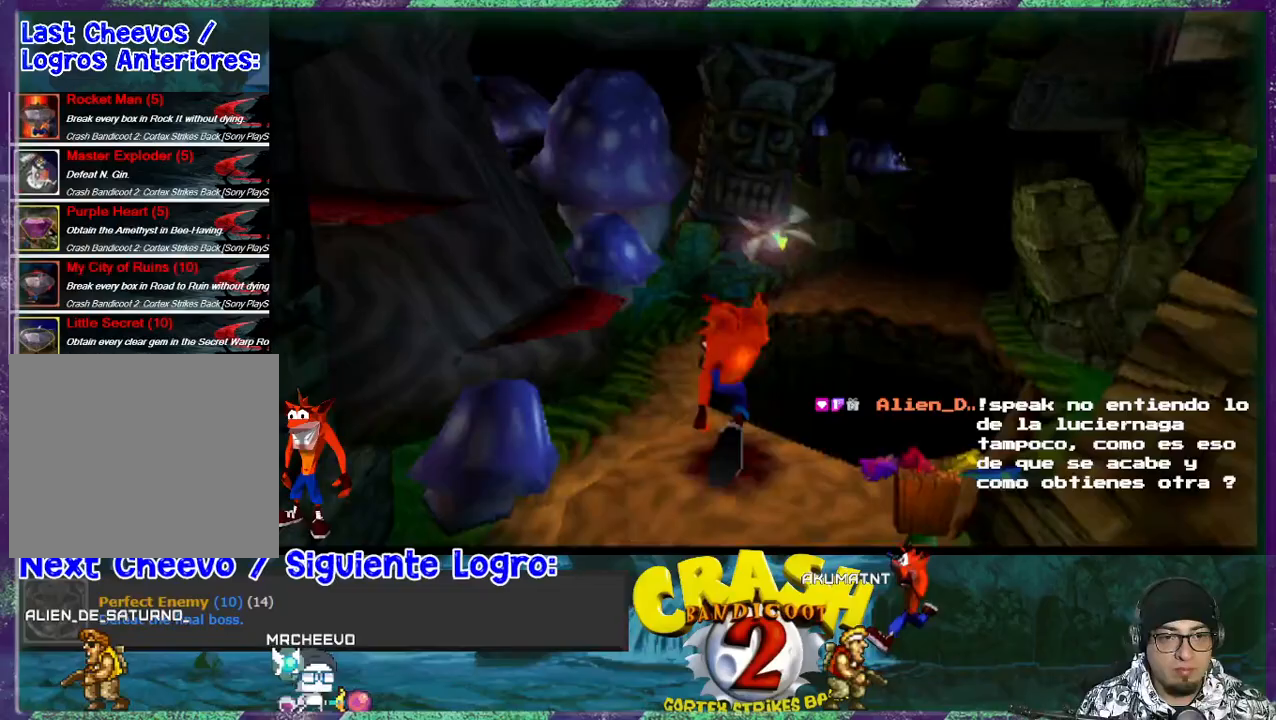
{"buttons": ["CROSS", "R1", "DPAD_UP"], "events": [[67, "DPAD_RIGHT", "up"], [67, "R1", "down"], [100, "CROSS", "down"]]}
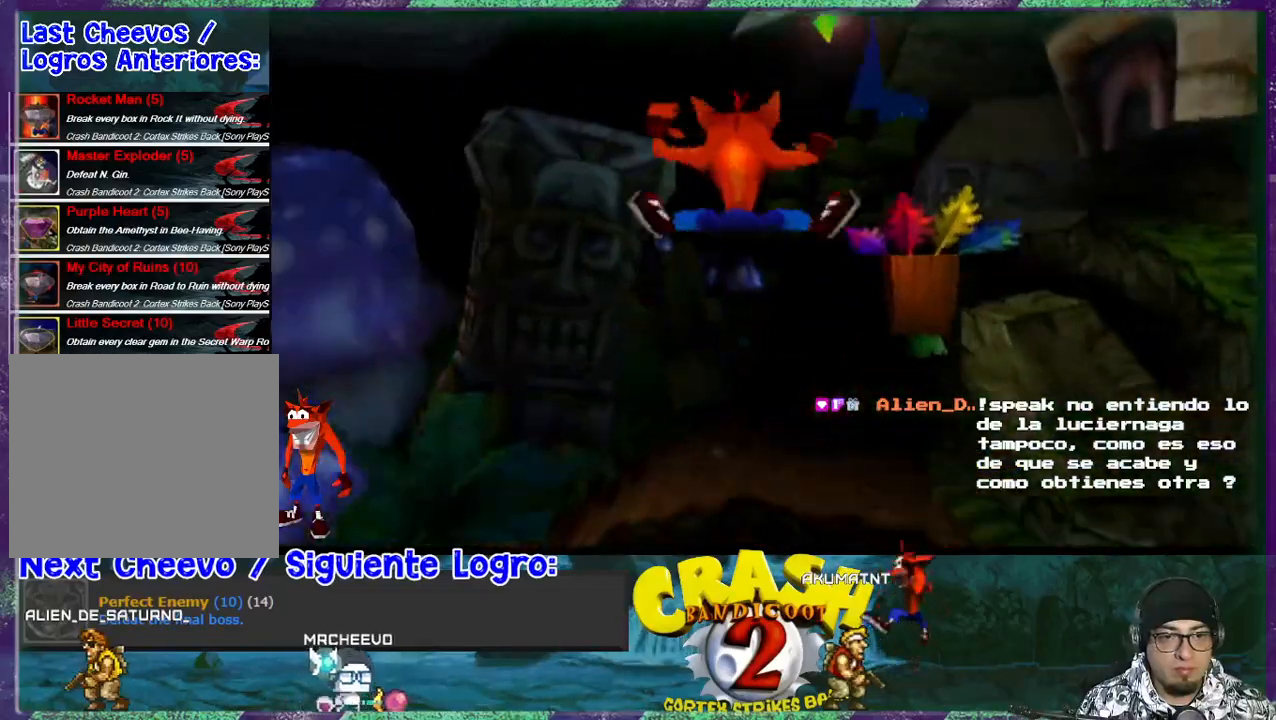
{"buttons": ["DPAD_UP"], "events": [[33, "DPAD_RIGHT", "down"], [167, "CROSS", "up"], [167, "DPAD_RIGHT", "up"], [167, "R1", "up"]]}
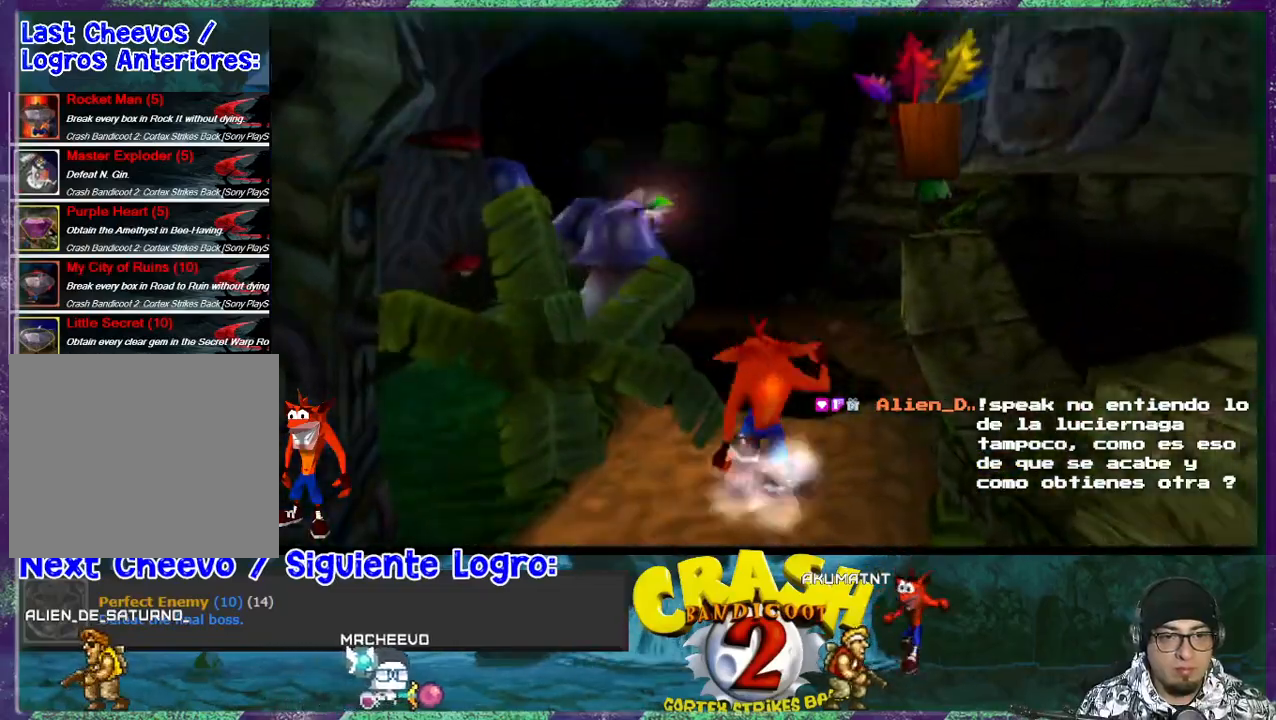
{"buttons": ["CROSS", "DPAD_UP"], "events": [[200, "CROSS", "down"]]}
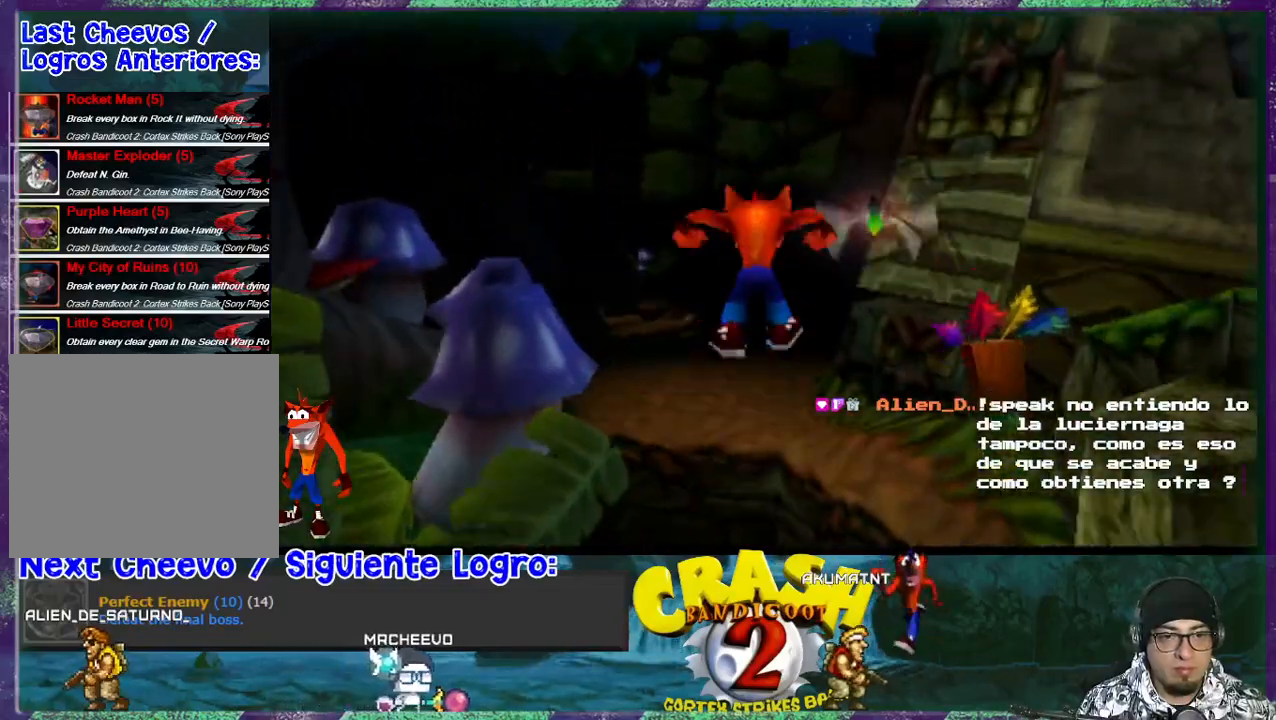
{"buttons": ["DPAD_UP"], "events": [[333, "CROSS", "up"], [333, "DPAD_LEFT", "down"], [467, "DPAD_LEFT", "up"]]}
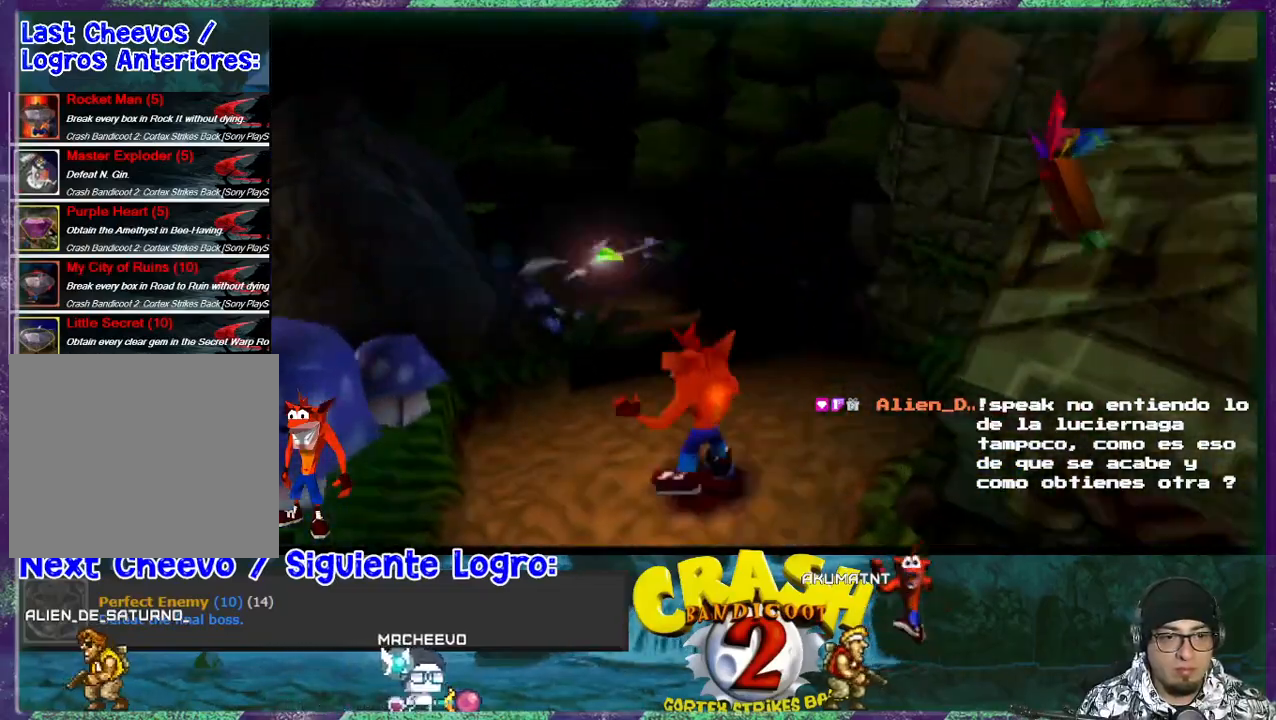
{"buttons": ["DPAD_UP"], "events": []}
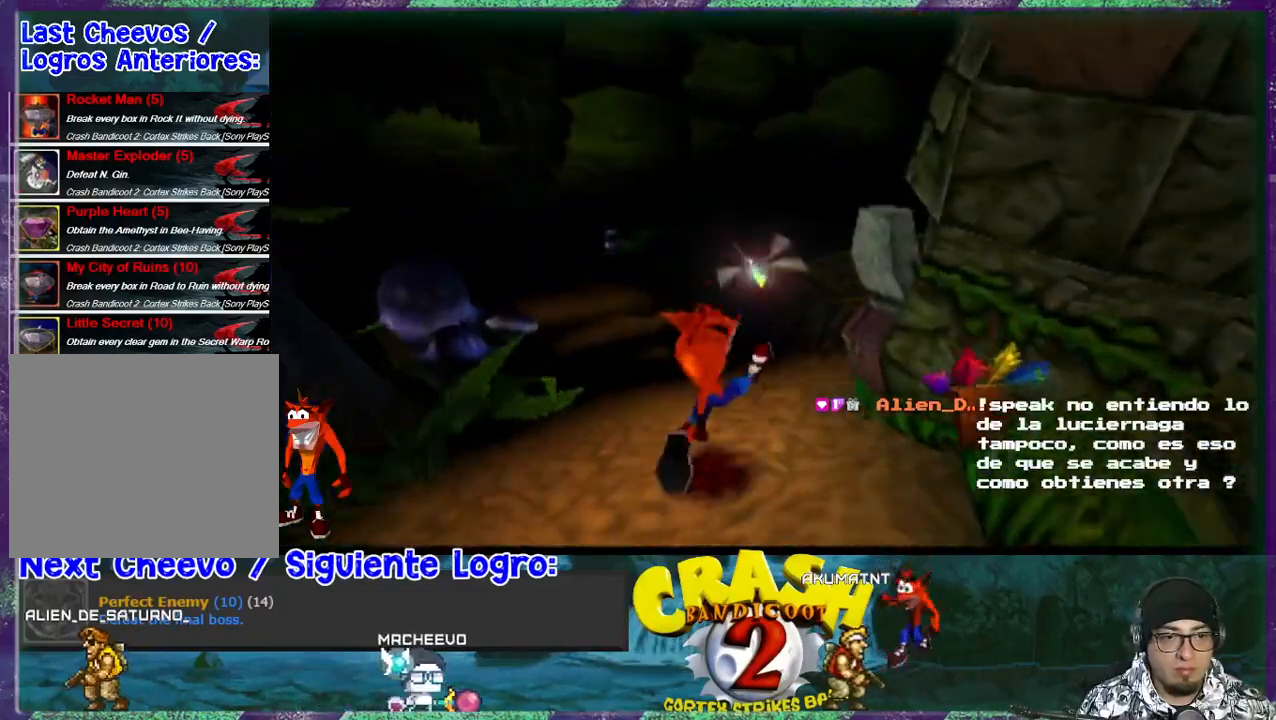
{"buttons": ["DPAD_UP"], "events": [[167, "DPAD_LEFT", "down"], [367, "DPAD_LEFT", "up"]]}
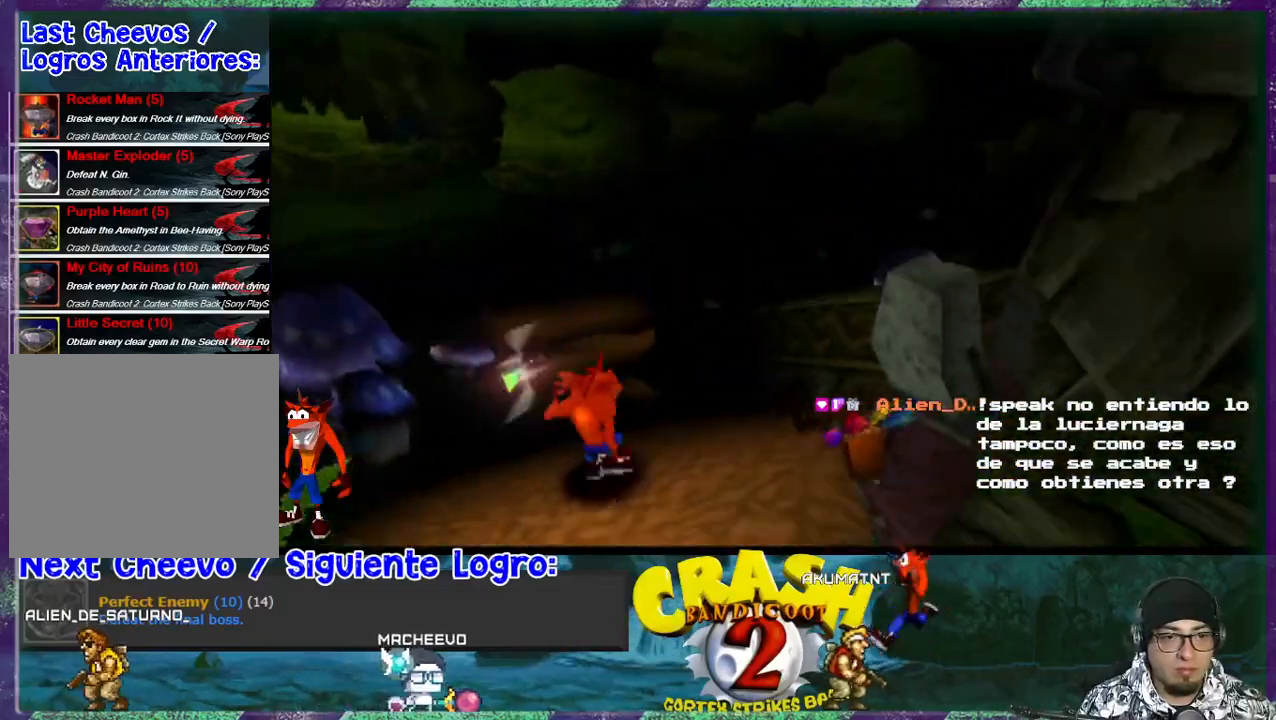
{"buttons": ["DPAD_UP"], "events": [[167, "DPAD_LEFT", "down"], [433, "DPAD_LEFT", "up"]]}
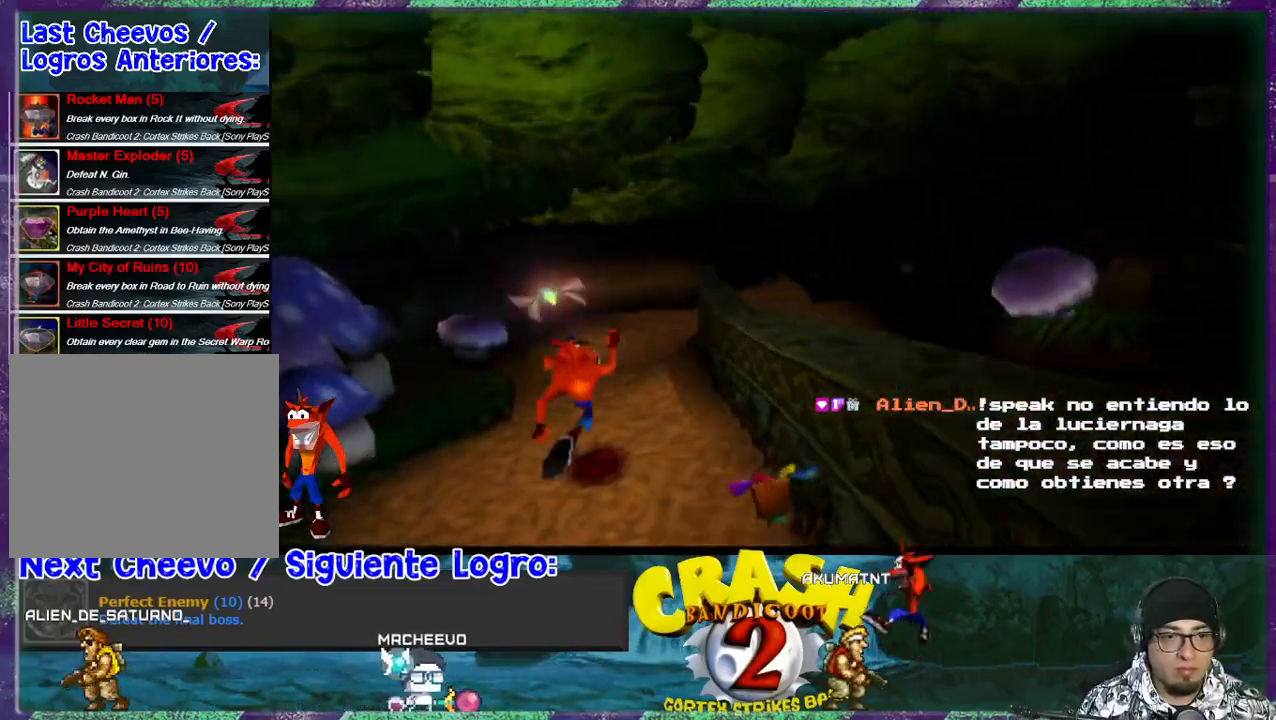
{"buttons": ["DPAD_UP"], "events": []}
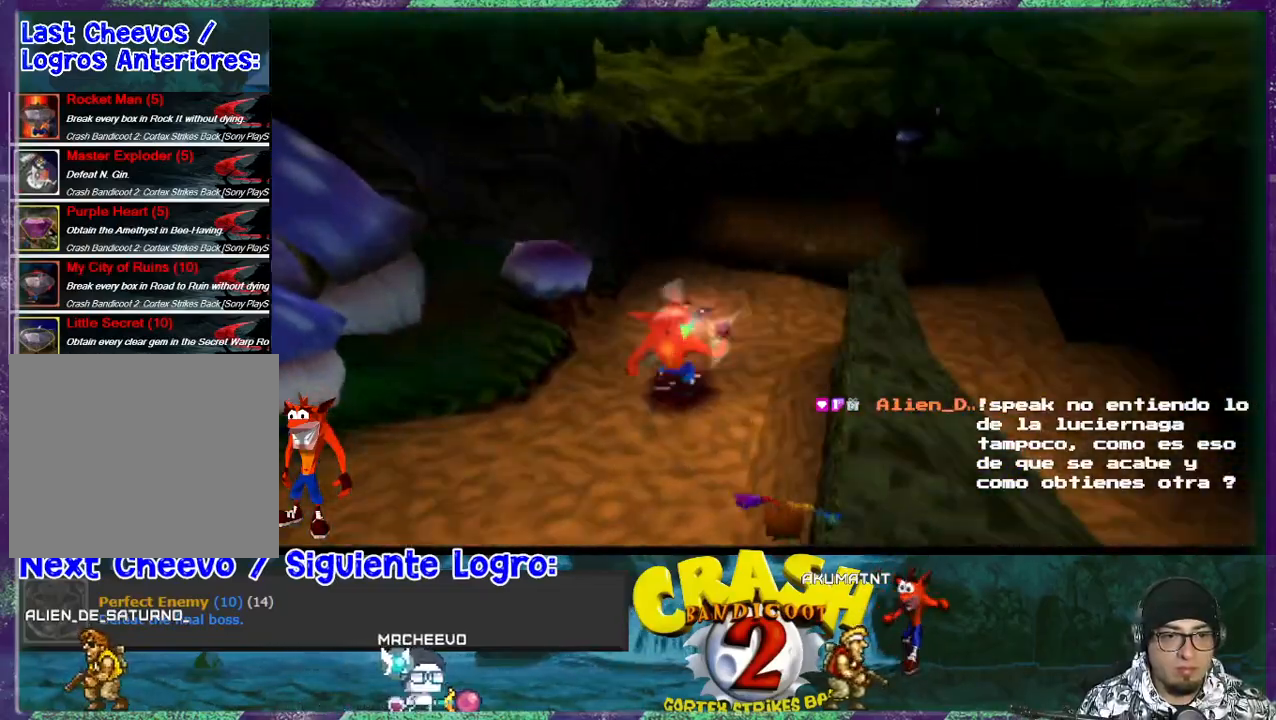
{"buttons": ["DPAD_UP"], "events": [[133, "DPAD_RIGHT", "down"], [300, "DPAD_RIGHT", "up"]]}